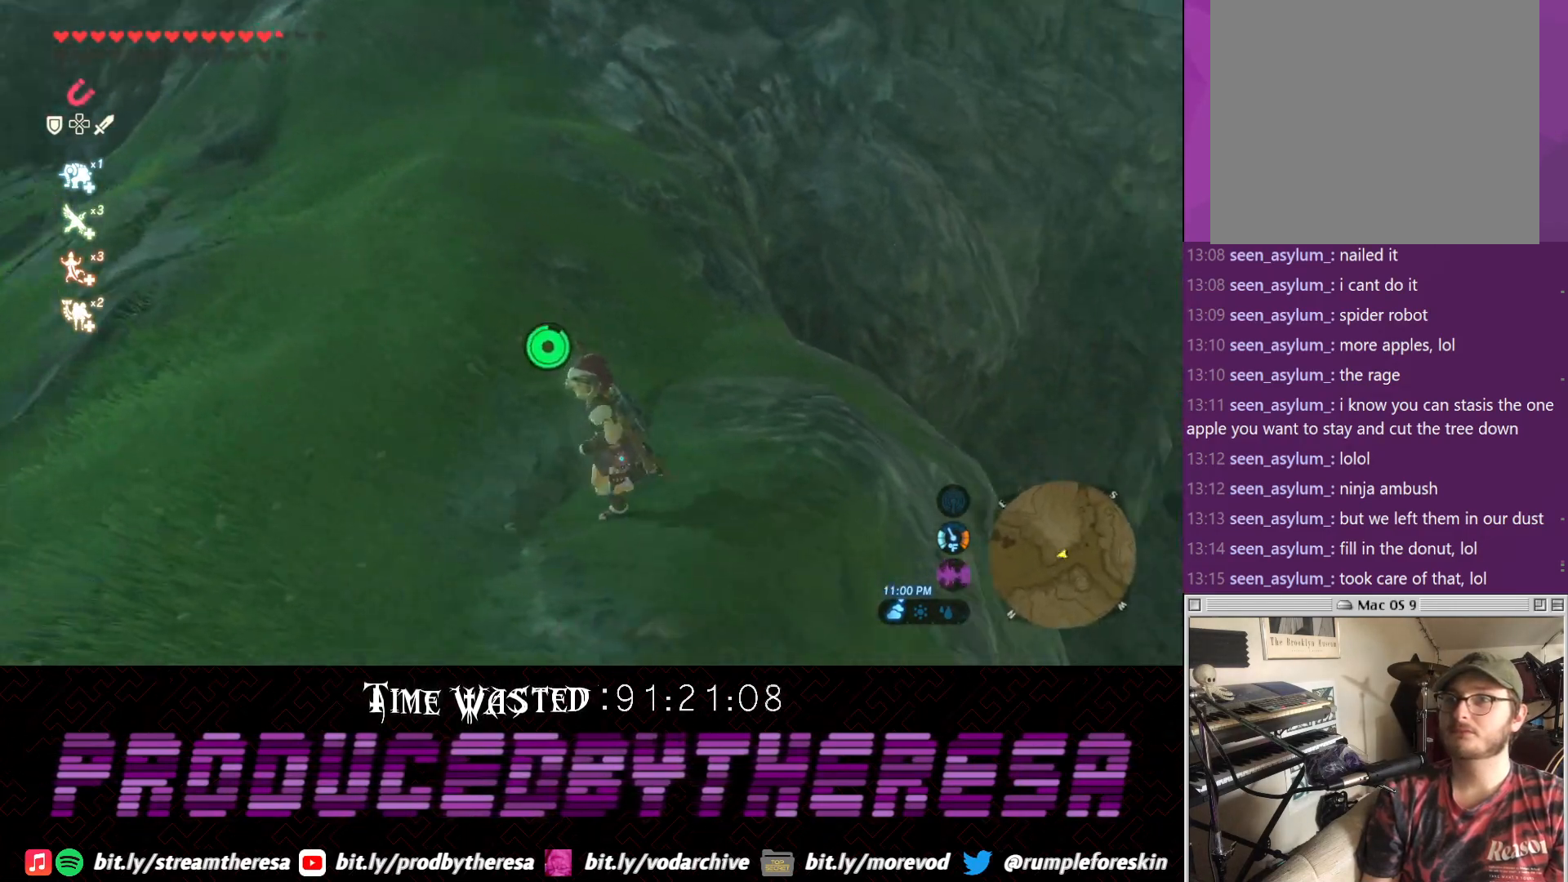
Gameplay with a controller (PlayStation layout); each line is a JSON object with the inputs held at the frame after it (dt_ms = milliseconds from this image to that frame). "events" lists button and stick changes between this image and that frame as [ms after this image, input, new state], when the widget could be followed in between.
{"dt_ms": 1000, "buttons": [], "left_stick": "up", "right_stick": "up-right"}
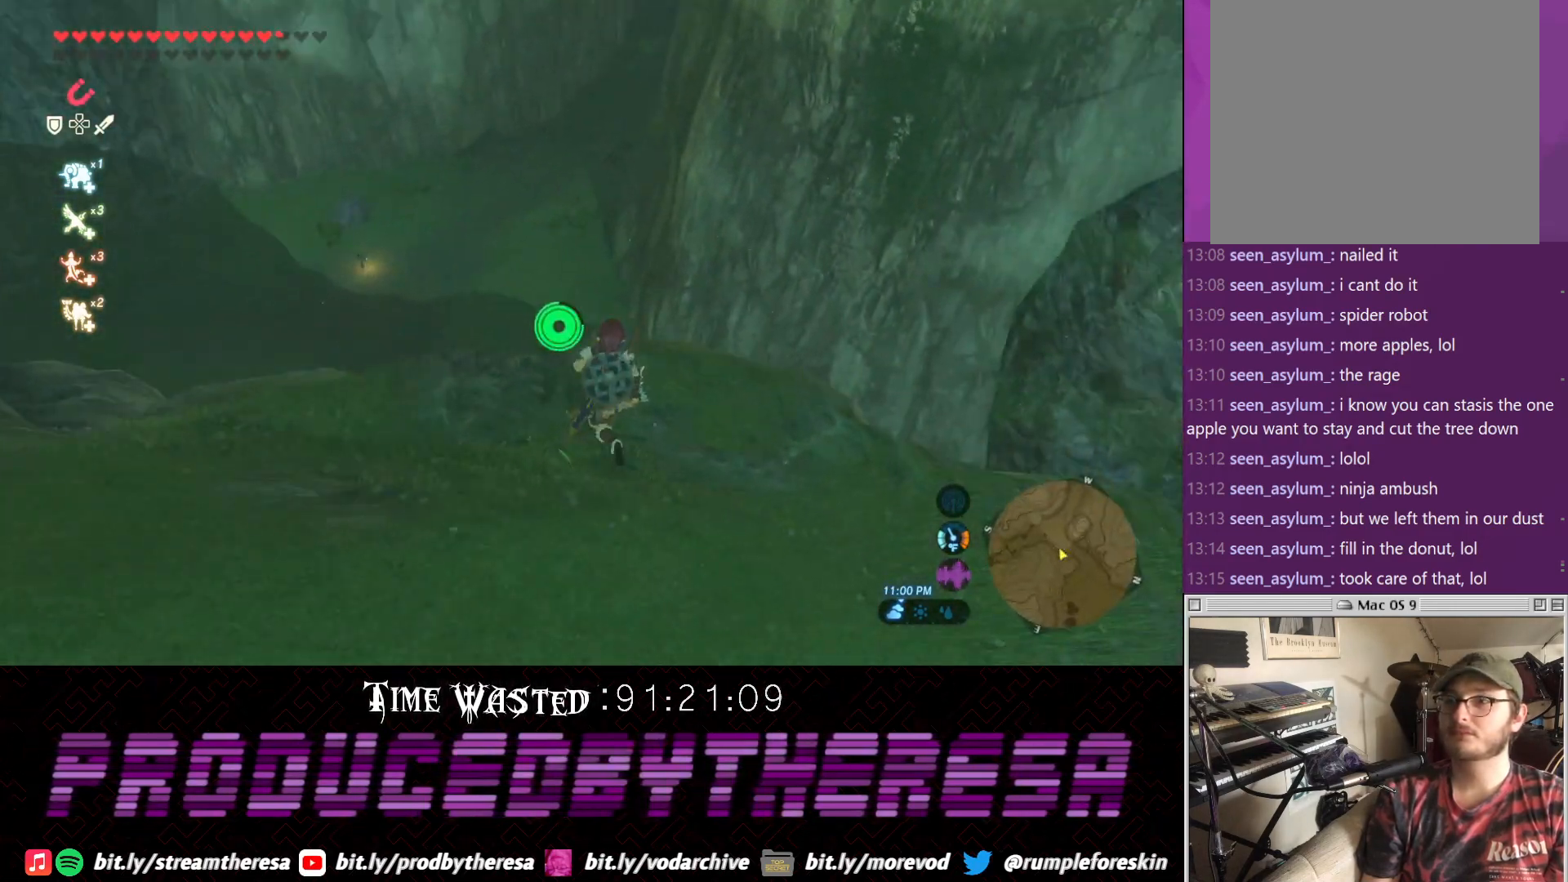
{"dt_ms": 500, "buttons": [], "left_stick": "center", "right_stick": "center", "events": [[200, "left_stick", "center"], [283, "right_stick", "center"]]}
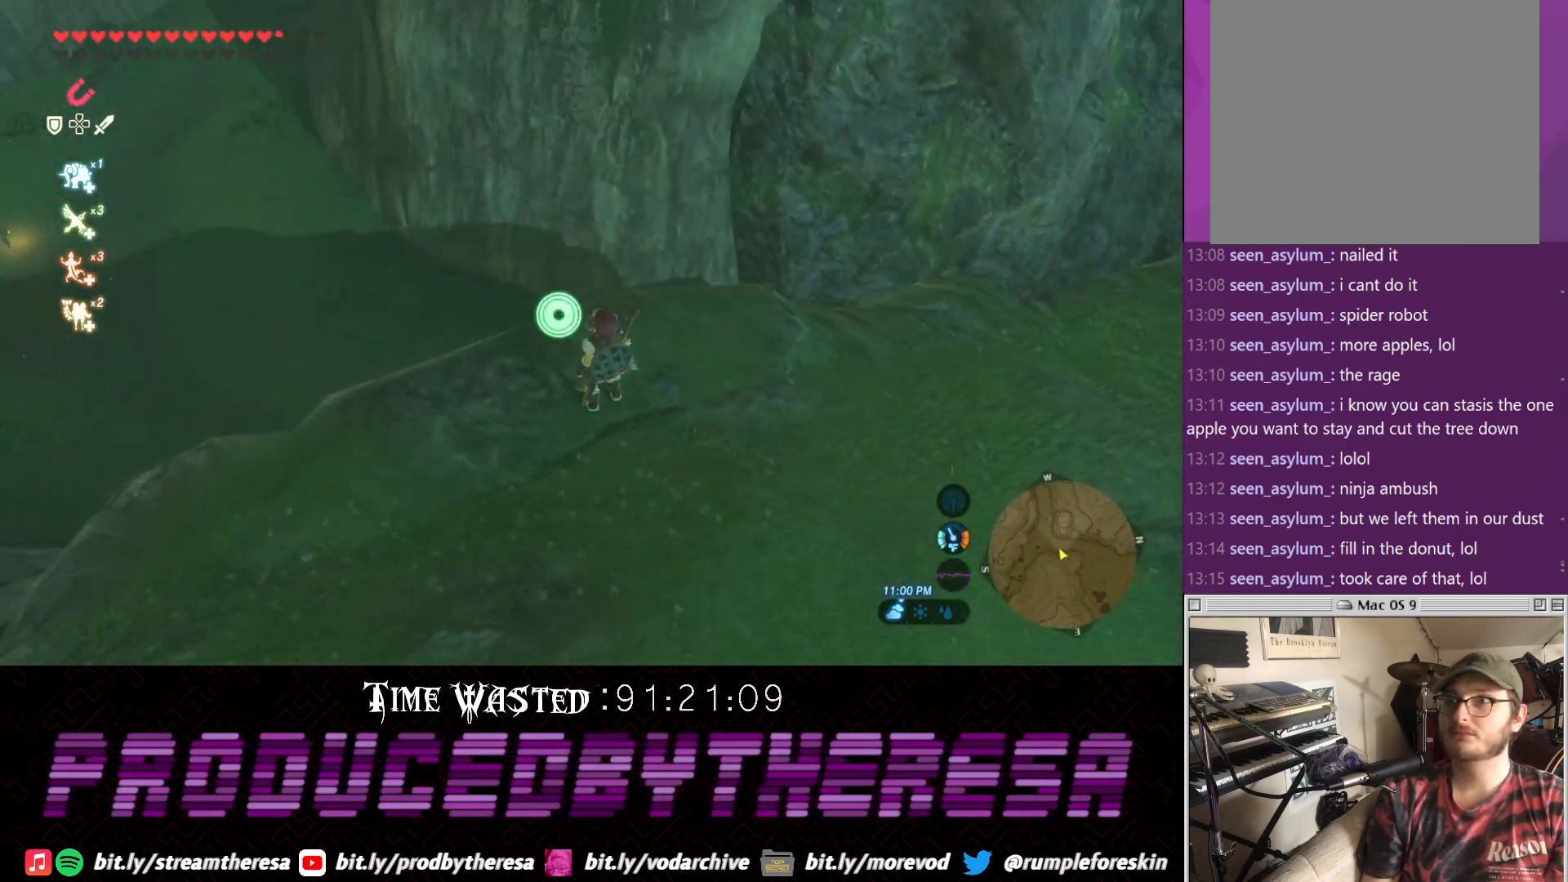
{"dt_ms": 500, "buttons": [], "left_stick": "center", "right_stick": "down", "events": [[167, "right_stick", "down"]]}
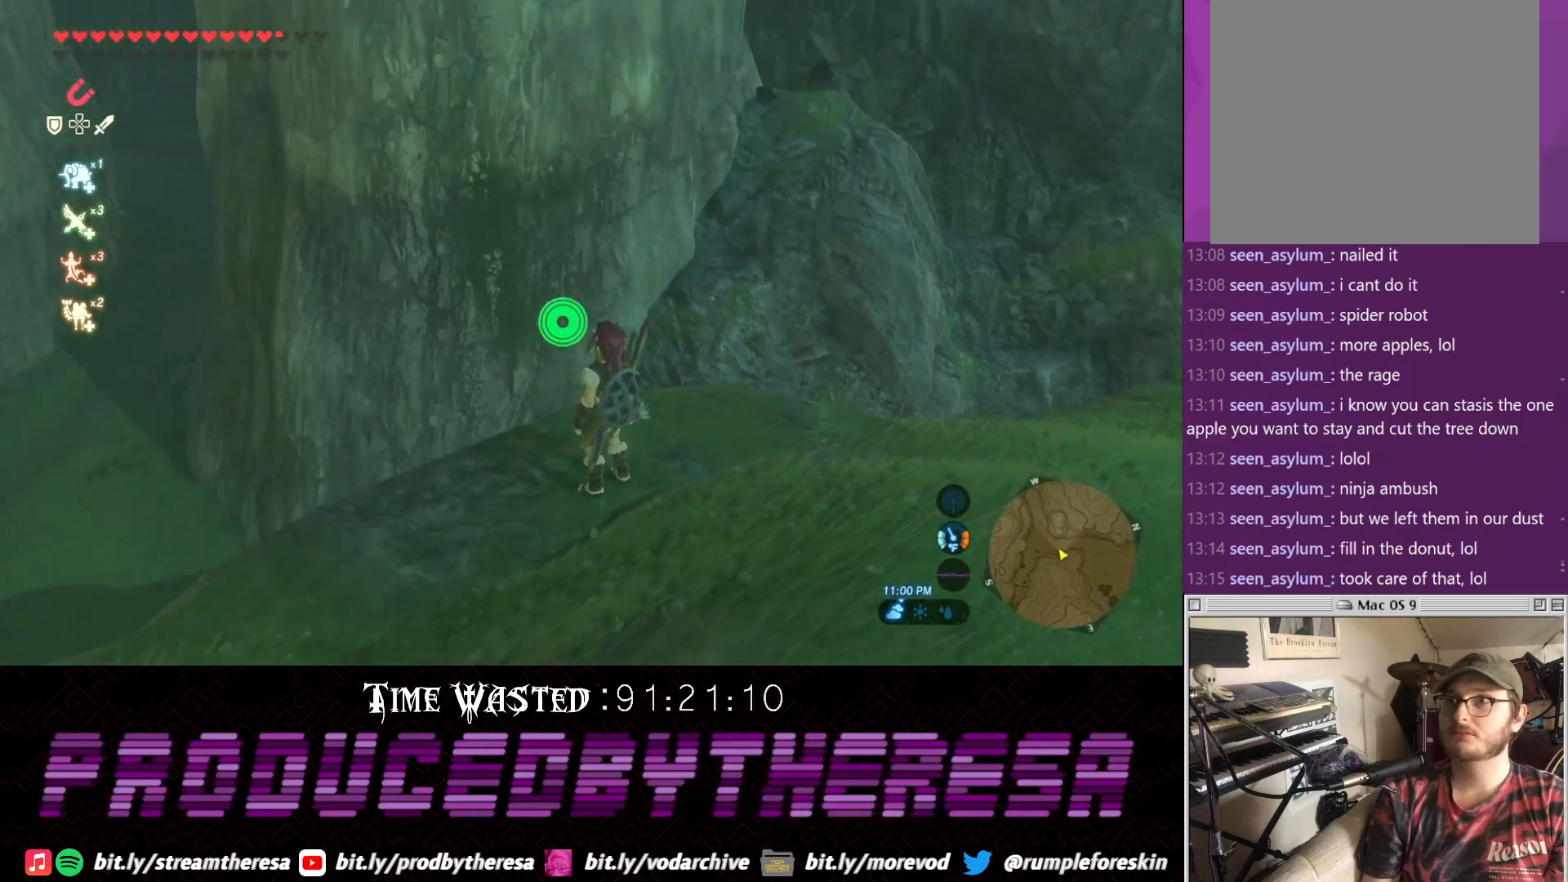
{"dt_ms": 500, "buttons": [], "left_stick": "center", "right_stick": "center", "events": [[50, "right_stick", "center"]]}
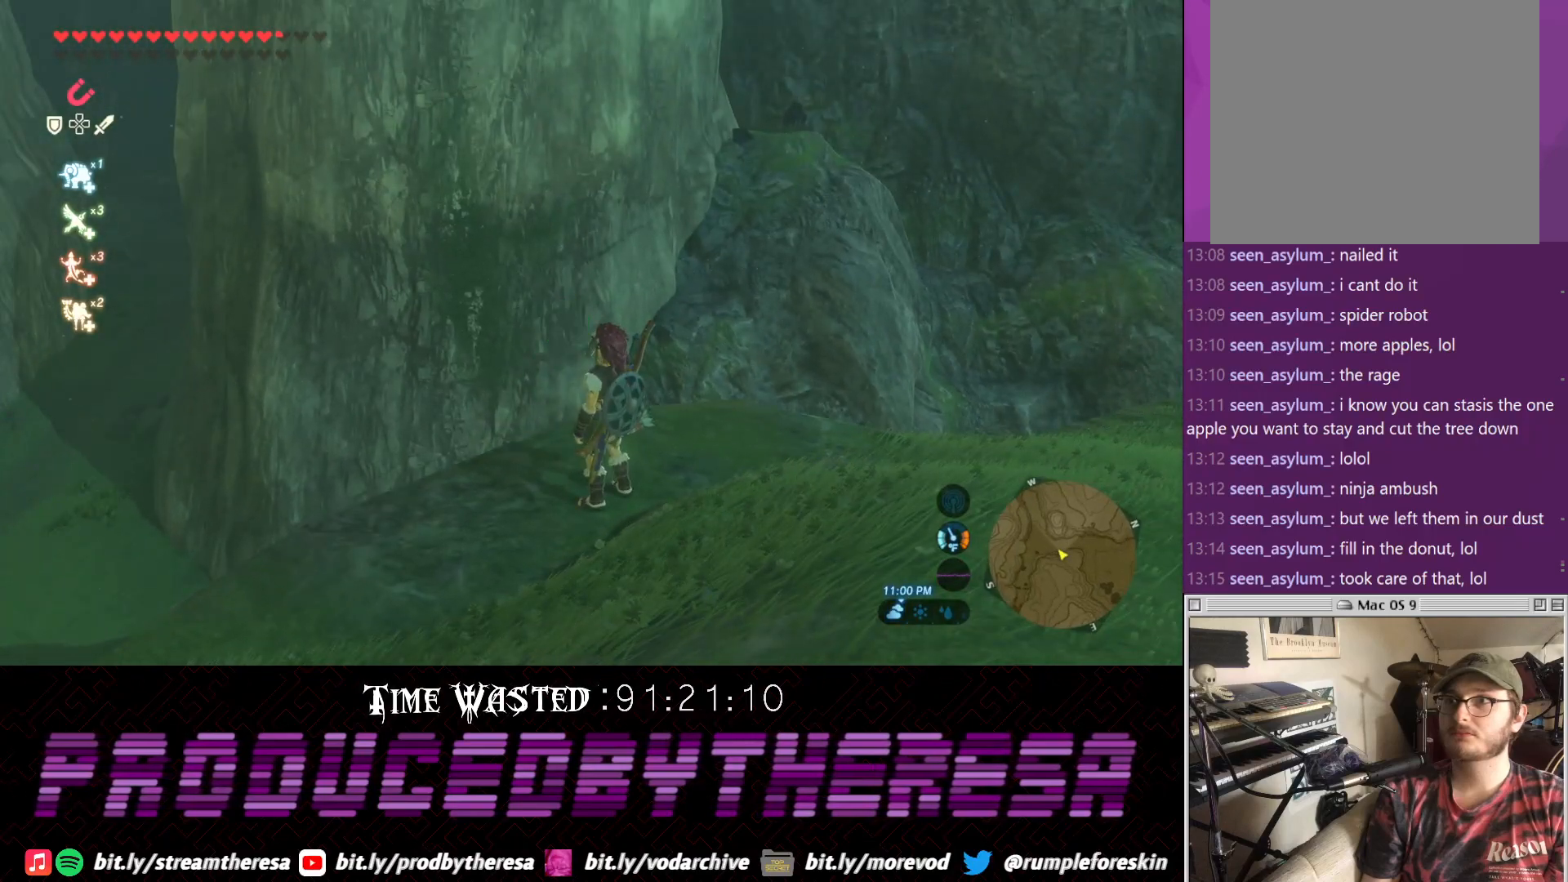
{"dt_ms": 500, "buttons": [], "left_stick": "center", "right_stick": "center", "events": [[67, "right_stick", "down-right"], [183, "right_stick", "up-right"], [367, "right_stick", "center"]]}
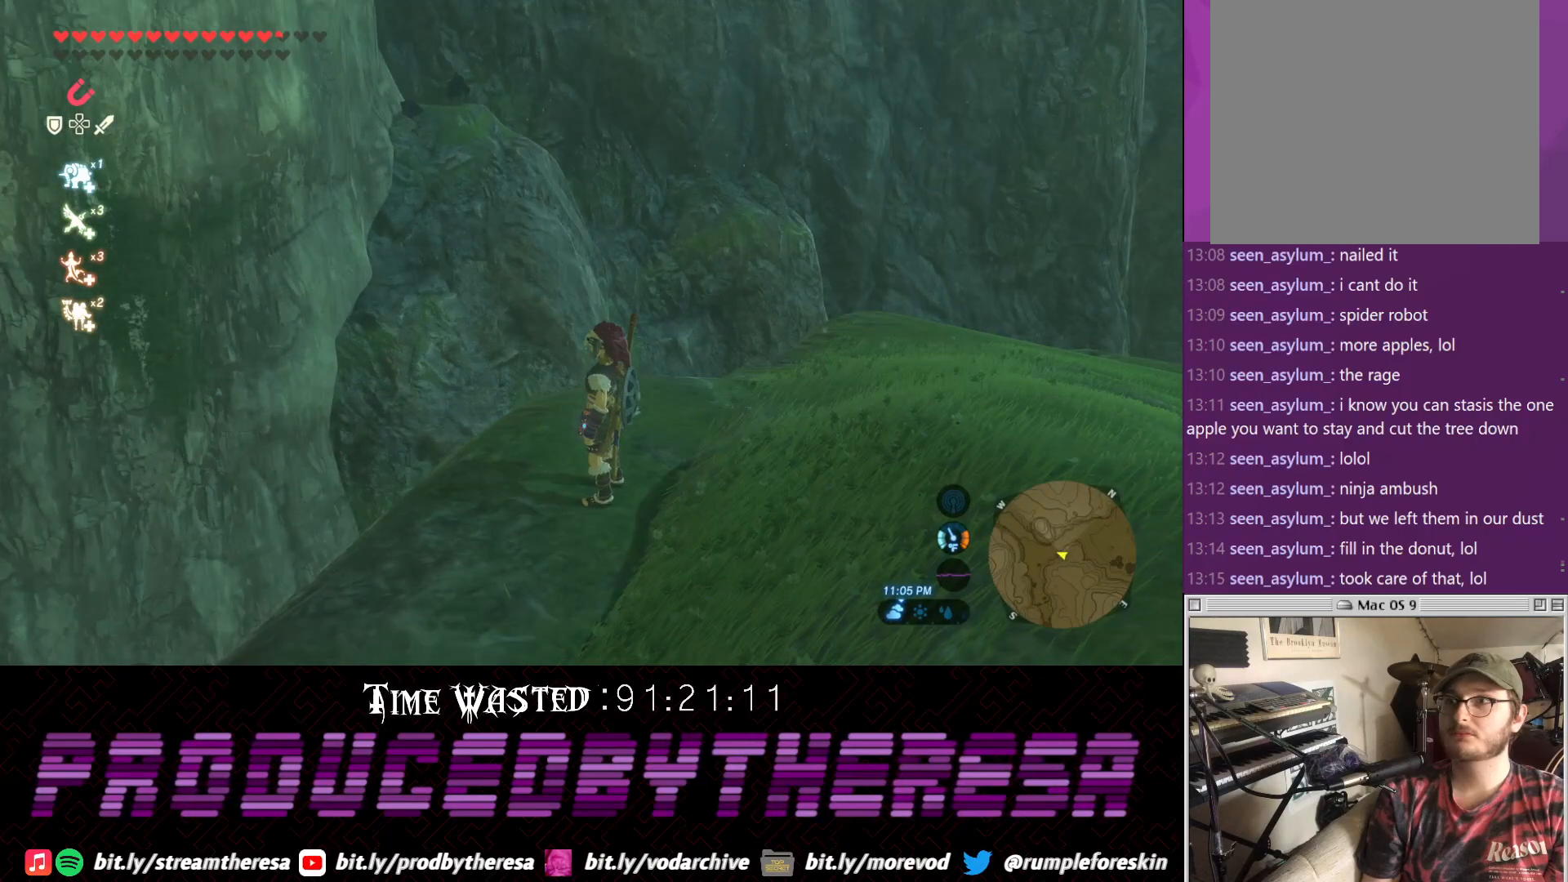
{"dt_ms": 500, "buttons": [], "left_stick": "left", "right_stick": "up", "events": [[417, "right_stick", "up"], [450, "left_stick", "left"]]}
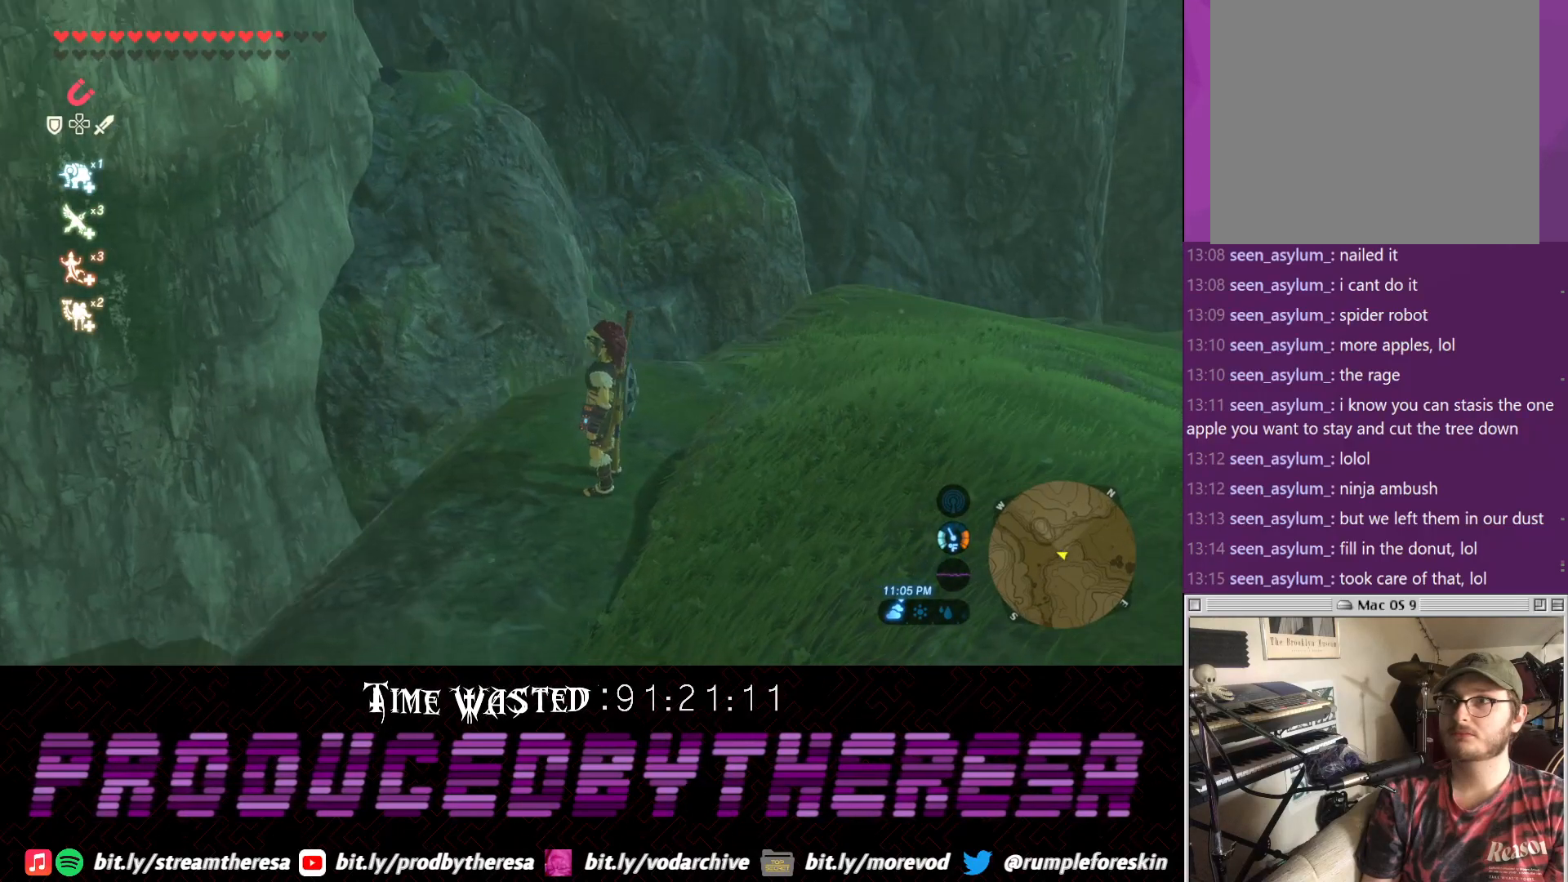
{"dt_ms": 500, "buttons": [], "left_stick": "down-left", "right_stick": "up", "events": [[350, "left_stick", "down-left"]]}
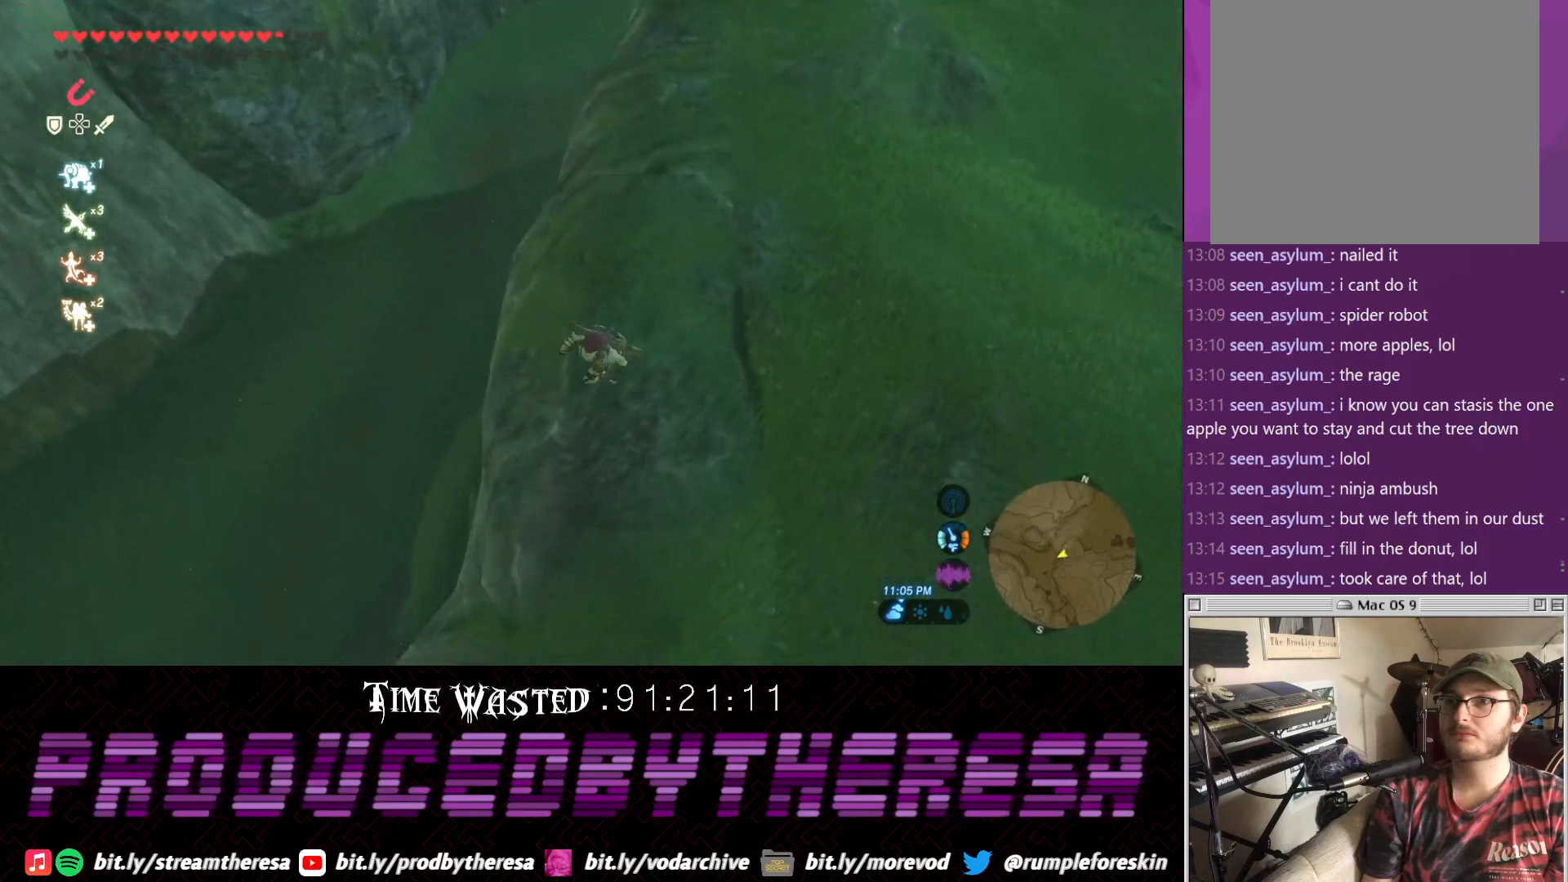
{"dt_ms": 500, "buttons": [], "left_stick": "center", "right_stick": "center", "events": [[50, "left_stick", "down-right"], [150, "left_stick", "center"], [150, "right_stick", "center"]]}
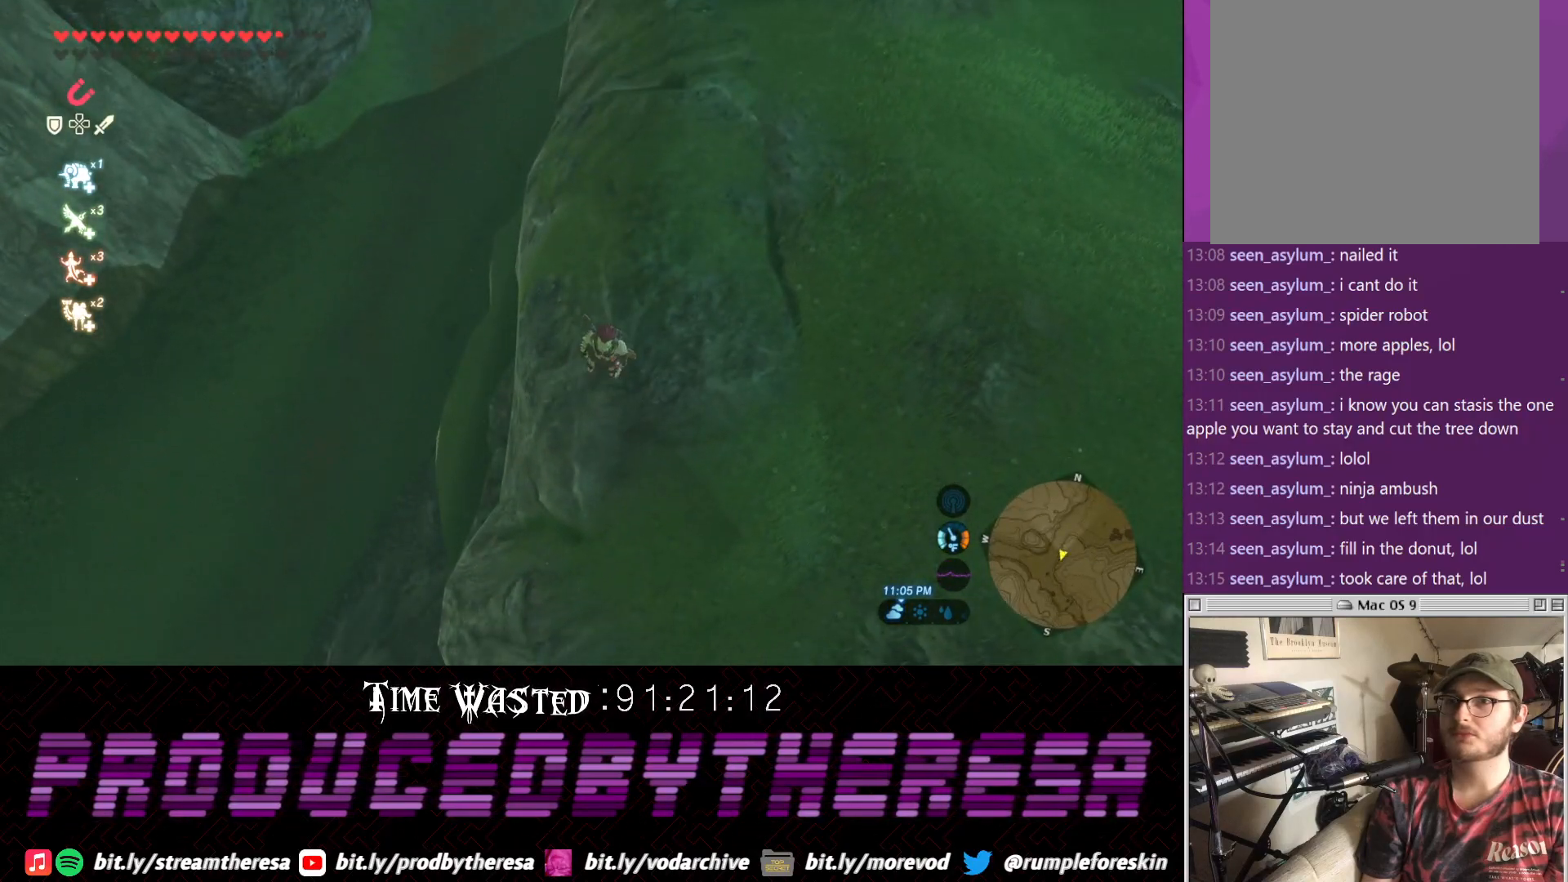
{"dt_ms": 500, "buttons": [], "left_stick": "center", "right_stick": "down-left", "events": [[67, "right_stick", "up"], [167, "right_stick", "left"], [350, "right_stick", "down-left"]]}
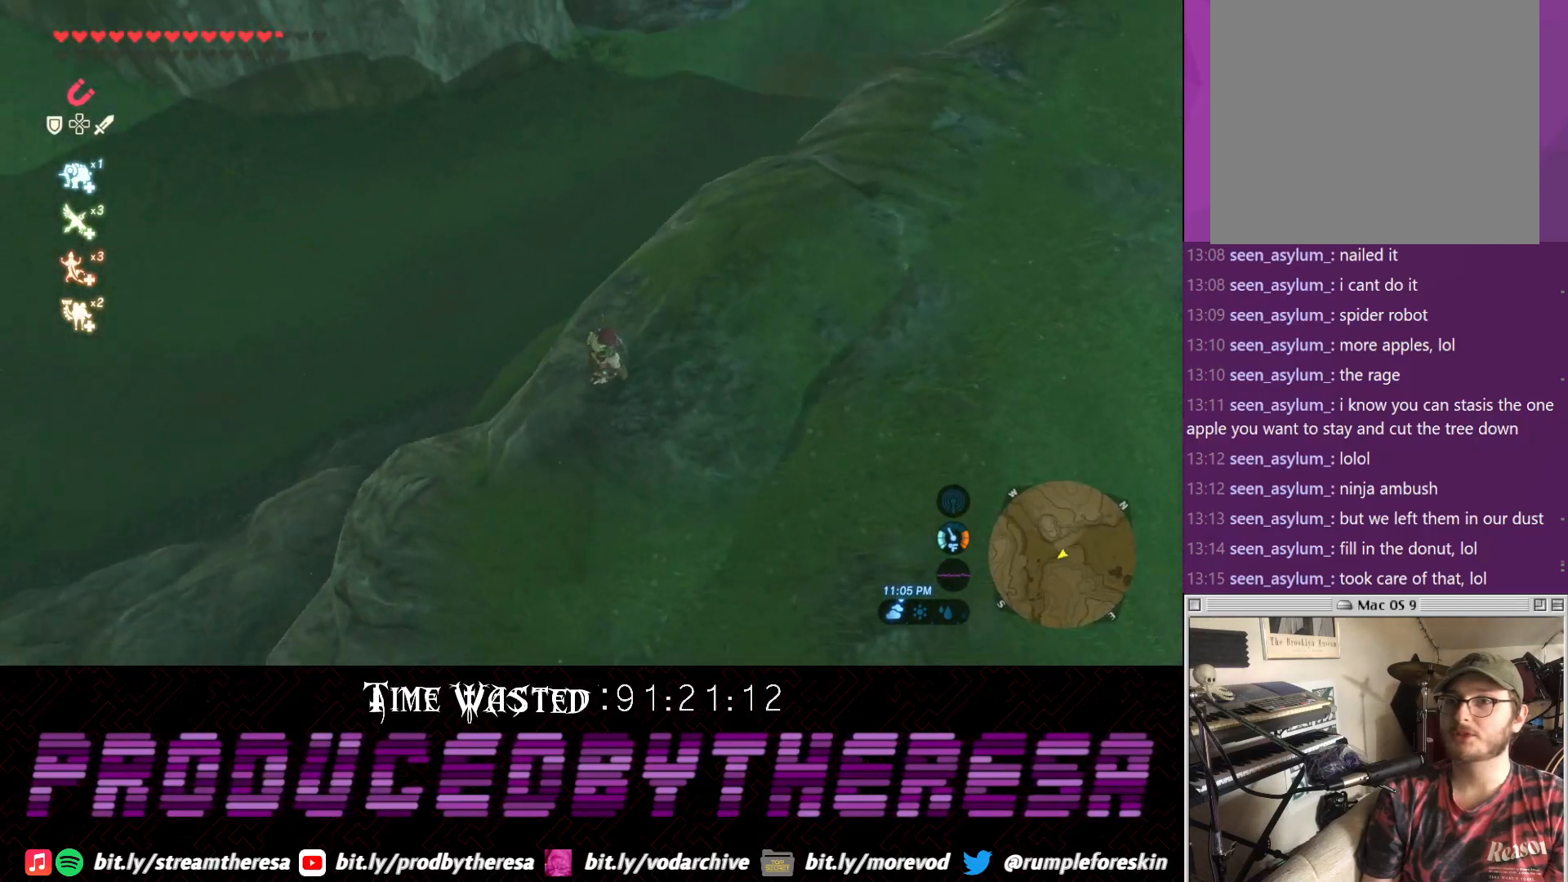
{"dt_ms": 500, "buttons": [], "left_stick": "left", "right_stick": "down-left", "events": [[433, "left_stick", "left"]]}
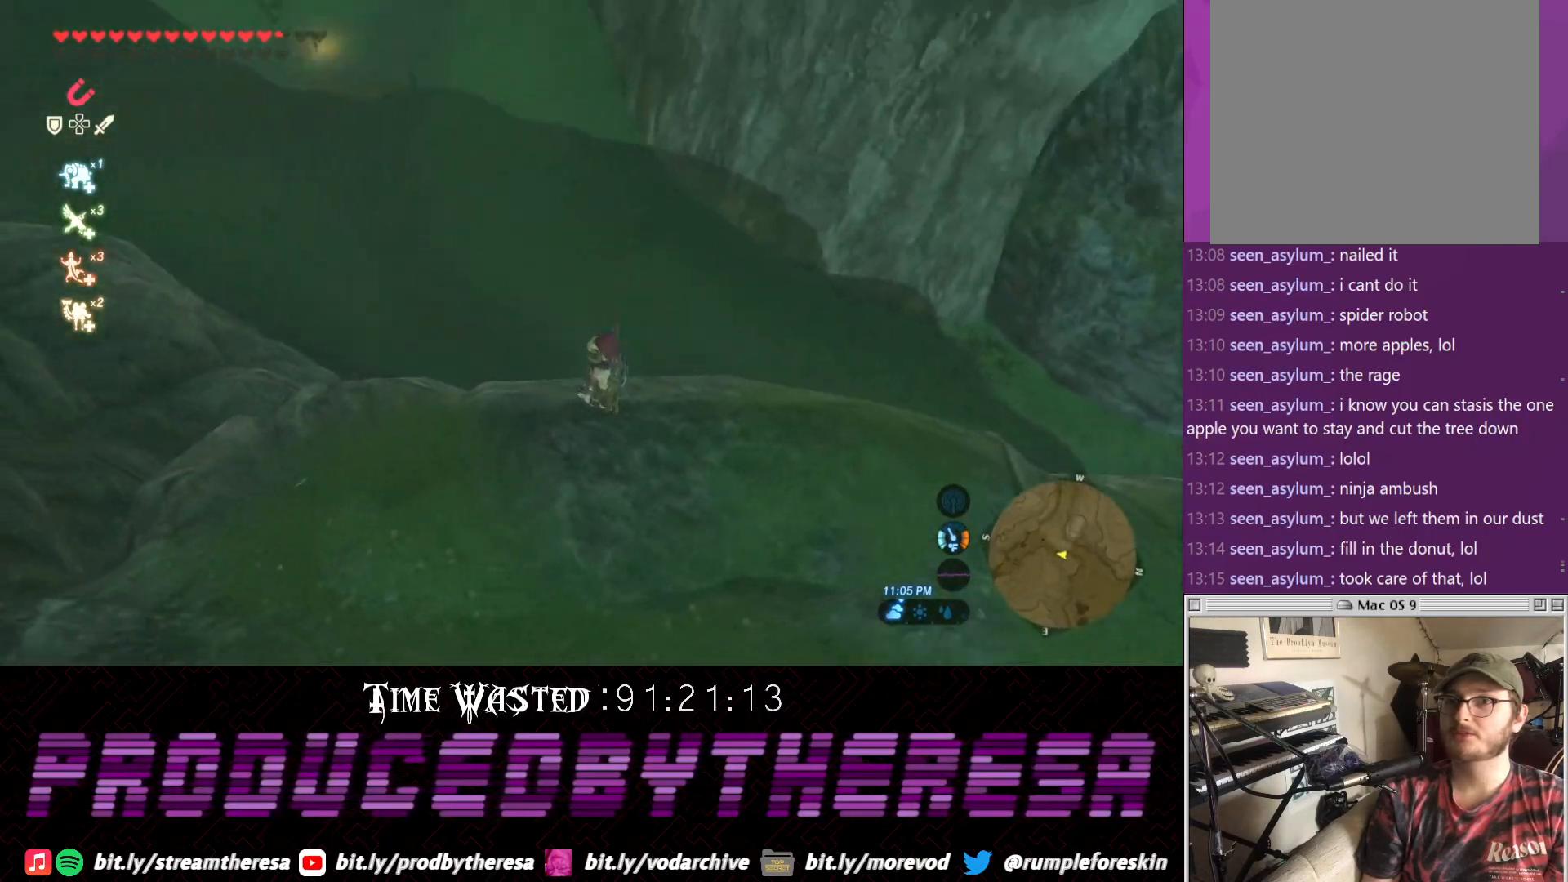
{"dt_ms": 500, "buttons": [], "left_stick": "center", "right_stick": "center", "events": [[183, "left_stick", "down-left"], [317, "right_stick", "center"], [450, "left_stick", "center"]]}
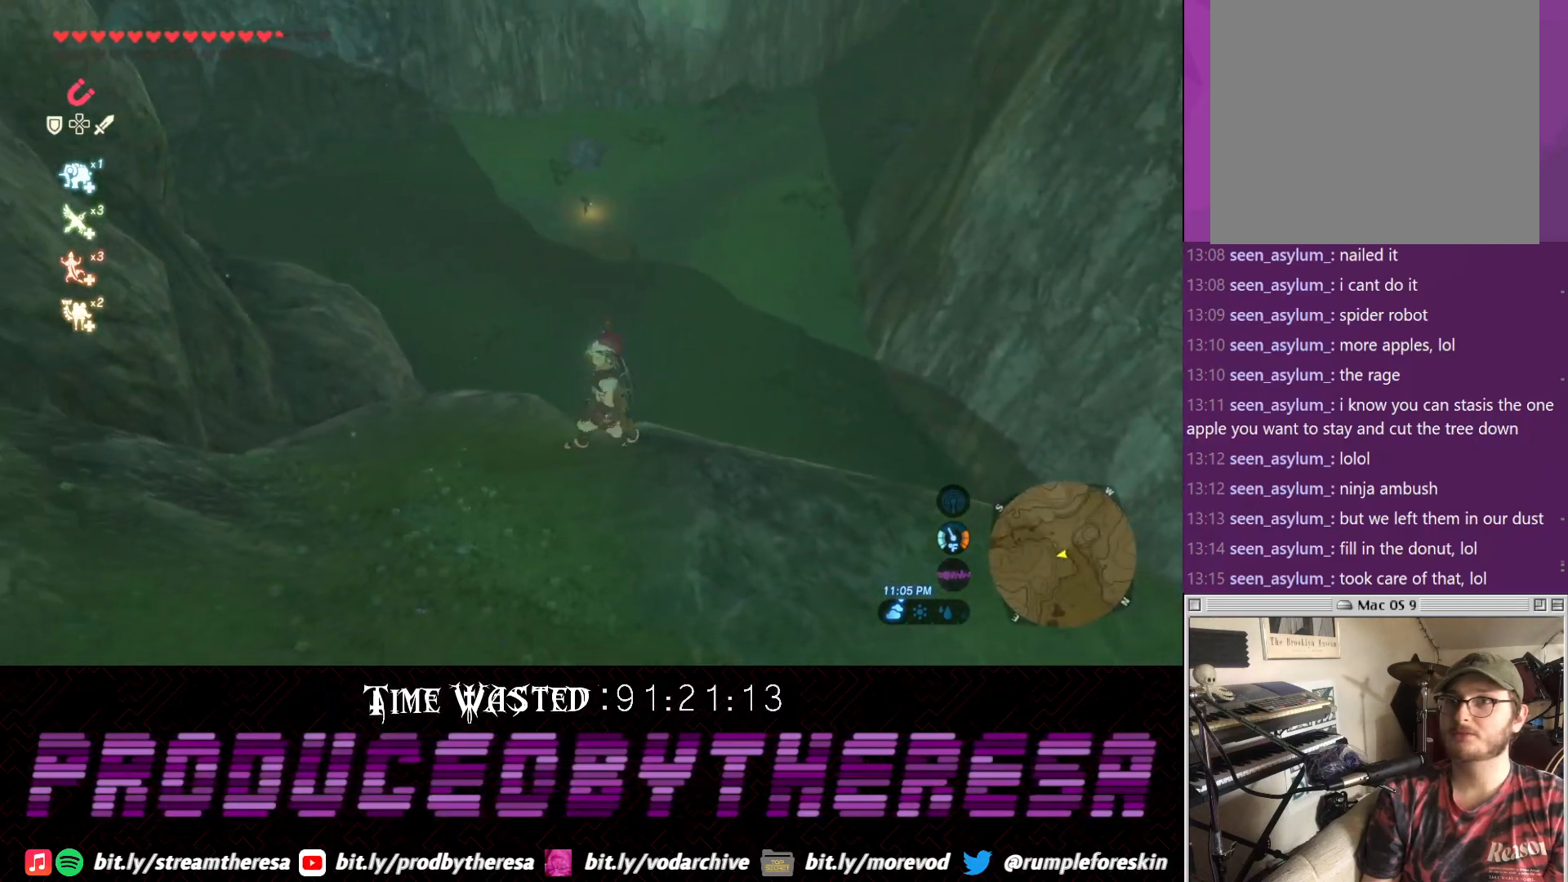
{"dt_ms": 500, "buttons": [], "left_stick": "center", "right_stick": "center", "events": []}